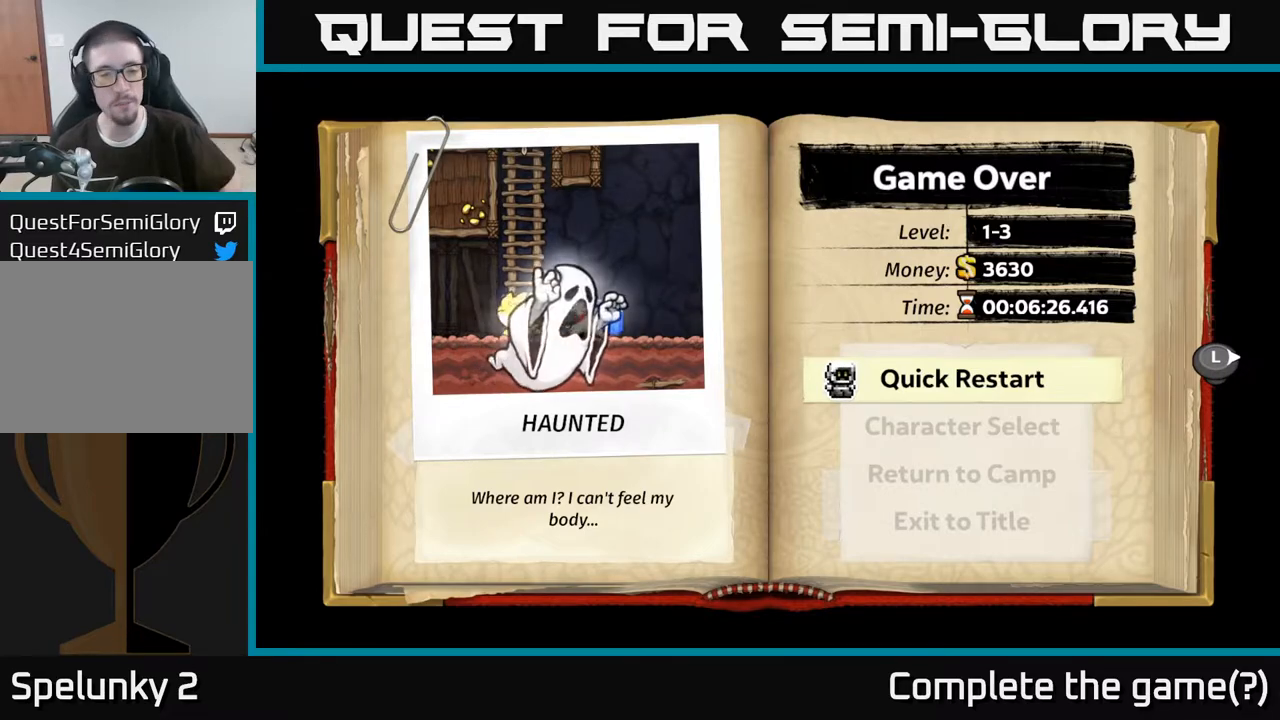
Gameplay with a controller (Xbox layout); each line is a JSON object with the inputs held at the frame after it. "events" lists button and stick changes between this image and that frame as [ms after this image, input, new state], when the widget could be followed in between.
{"buttons": [], "left_stick": "center", "right_stick": "center", "events": [[167, "A", "down"], [283, "A", "up"]]}
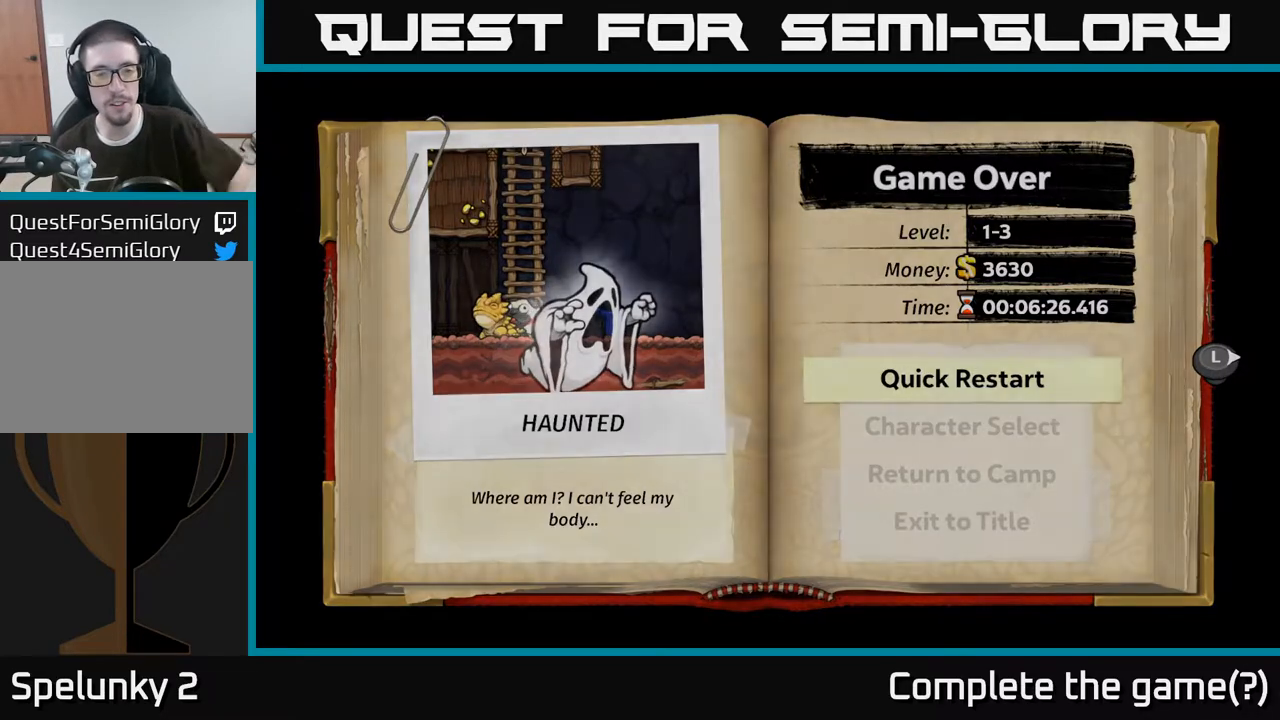
{"buttons": [], "left_stick": "center", "right_stick": "center", "events": []}
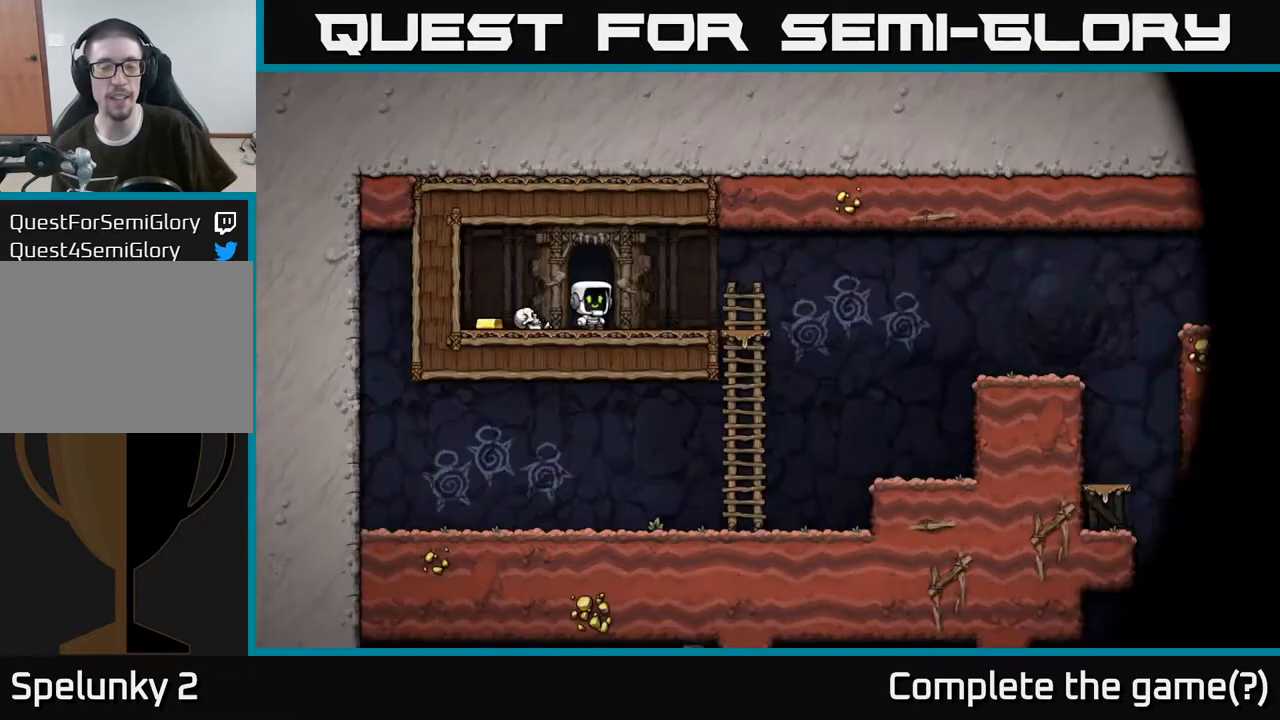
{"buttons": [], "left_stick": "center", "right_stick": "center", "events": []}
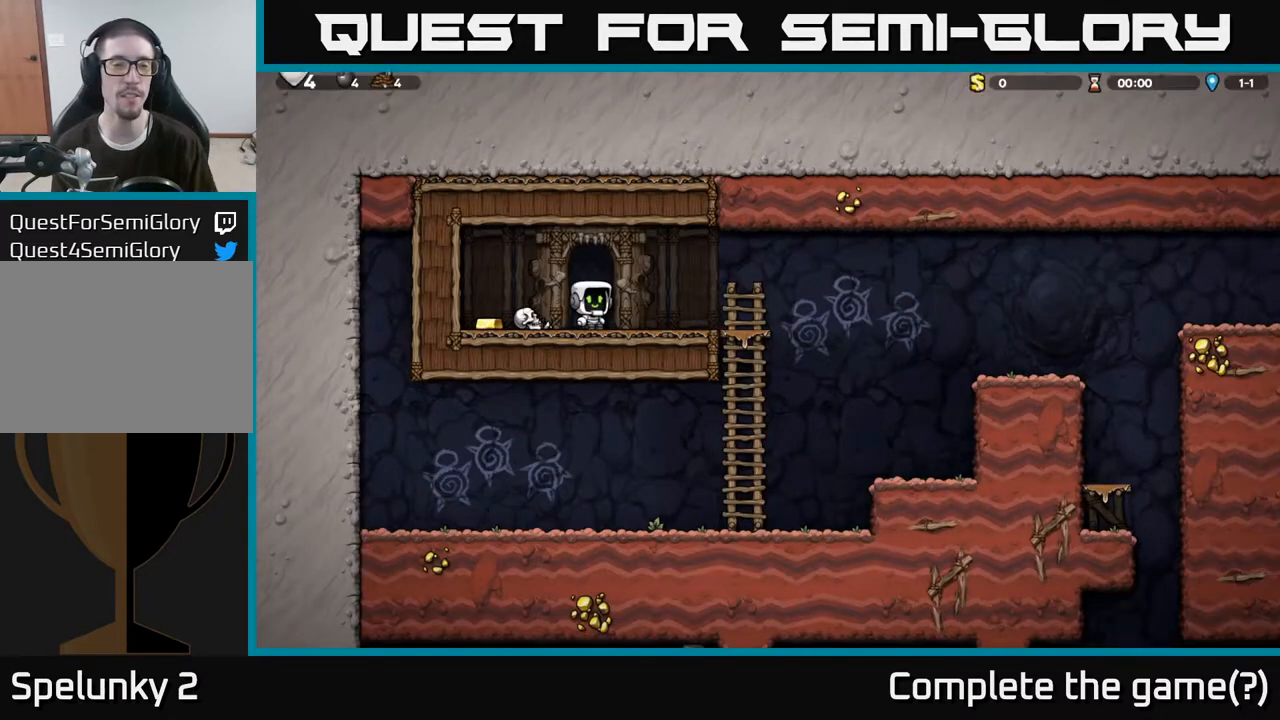
{"buttons": [], "left_stick": "down-right", "right_stick": "center", "events": [[67, "left_stick", "left"], [383, "left_stick", "down-right"]]}
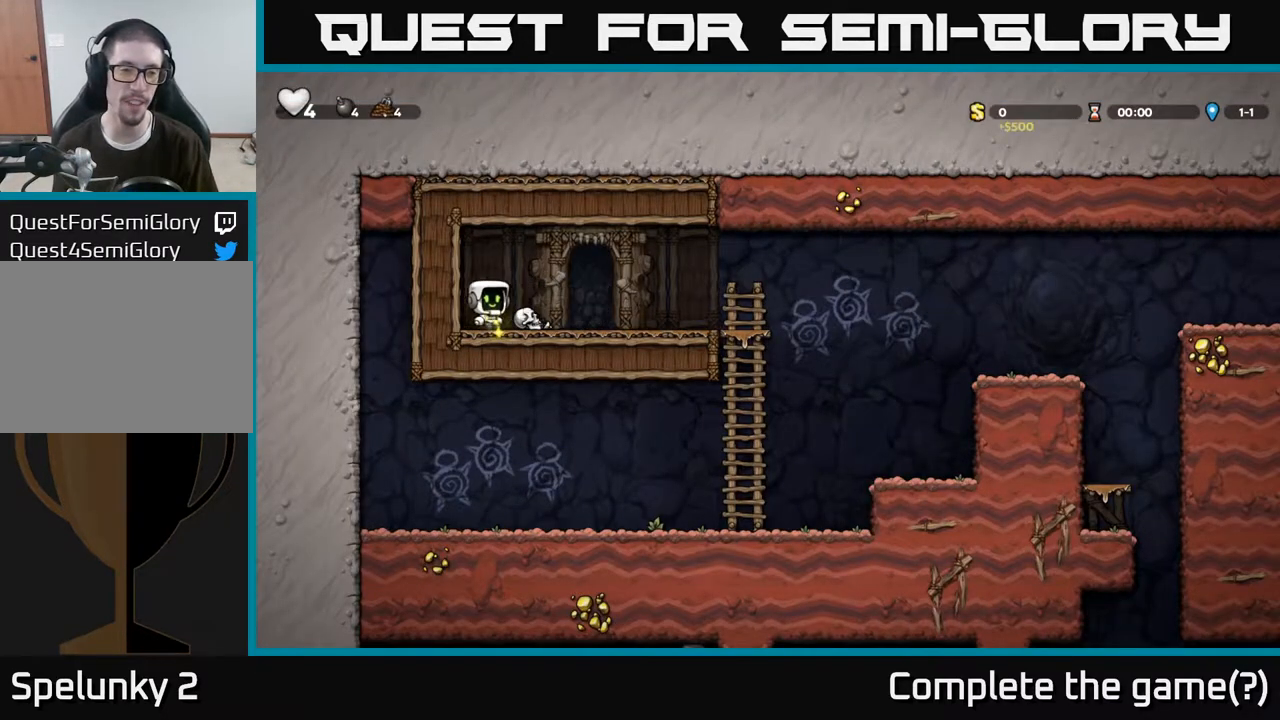
{"buttons": [], "left_stick": "center", "right_stick": "center", "events": [[83, "left_stick", "down"], [150, "X", "down"], [267, "X", "up"], [300, "left_stick", "right"], [350, "left_stick", "center"]]}
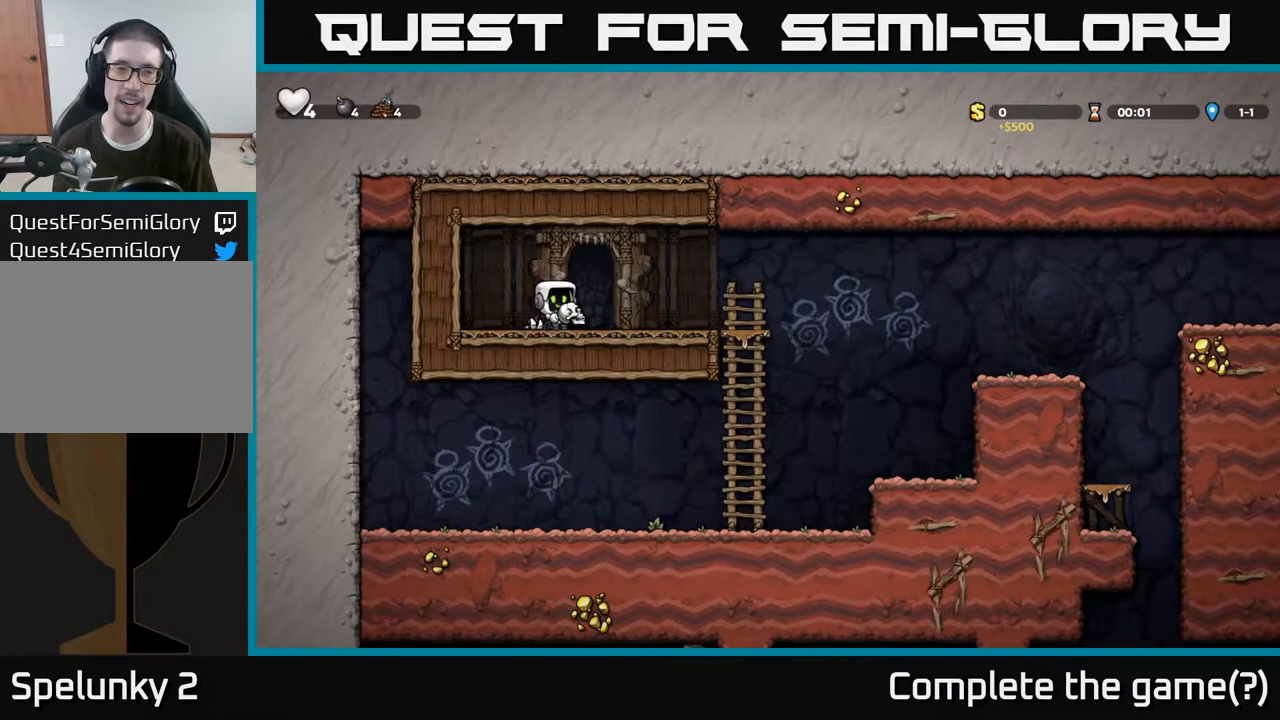
{"buttons": ["X"], "left_stick": "center", "right_stick": "center", "events": [[67, "left_stick", "right"], [183, "A", "down"], [300, "A", "up"], [417, "left_stick", "center"], [467, "X", "down"]]}
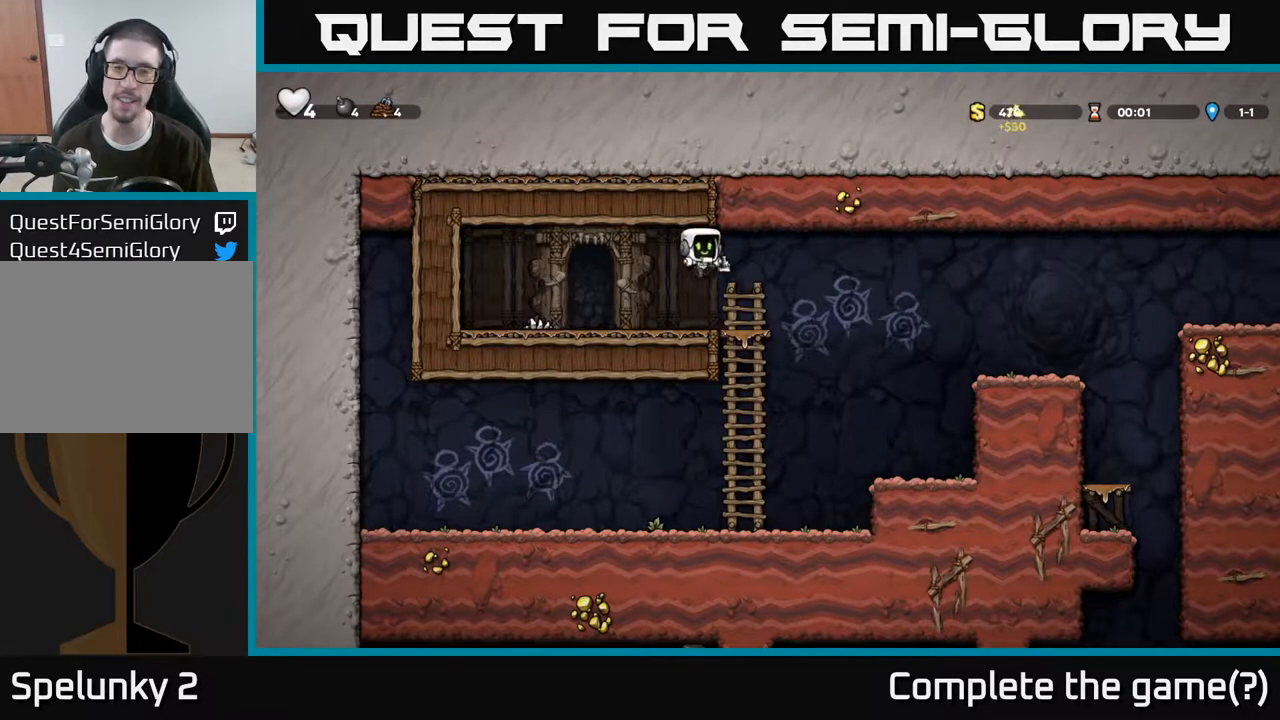
{"buttons": ["A"], "left_stick": "right", "right_stick": "center", "events": [[33, "X", "up"], [300, "left_stick", "right"], [400, "A", "down"]]}
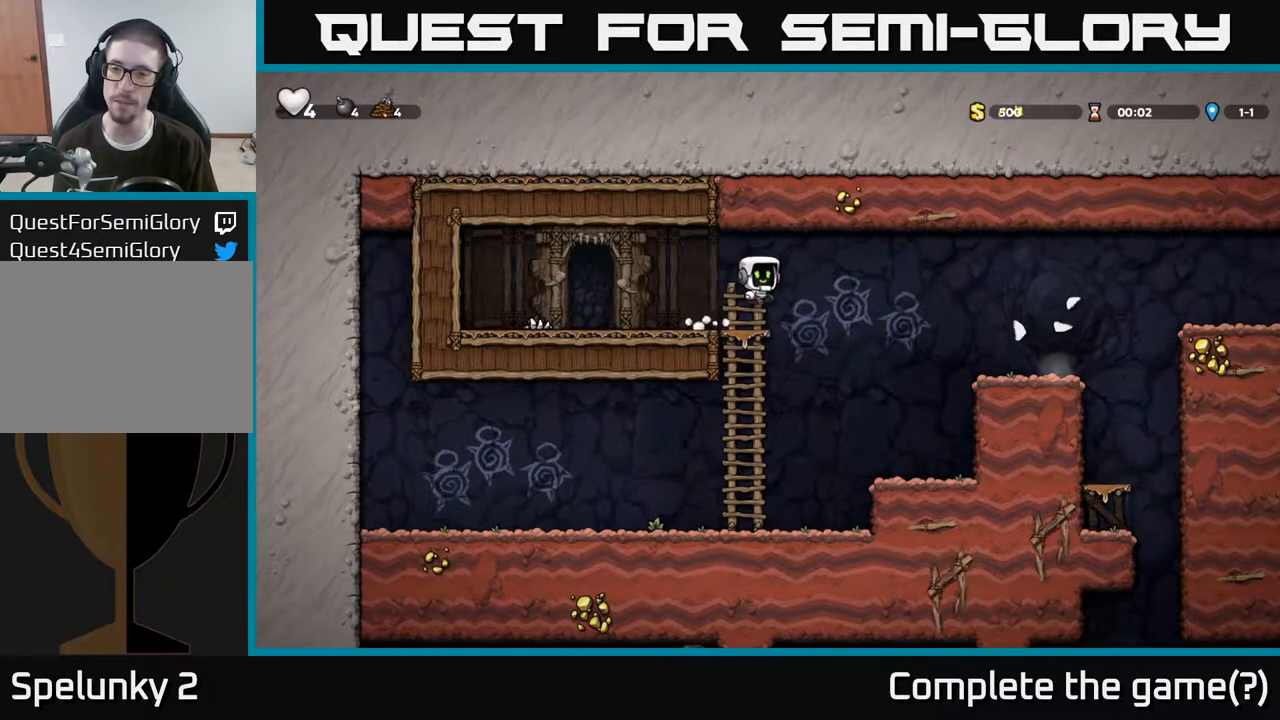
{"buttons": [], "left_stick": "right", "right_stick": "center", "events": [[333, "A", "up"]]}
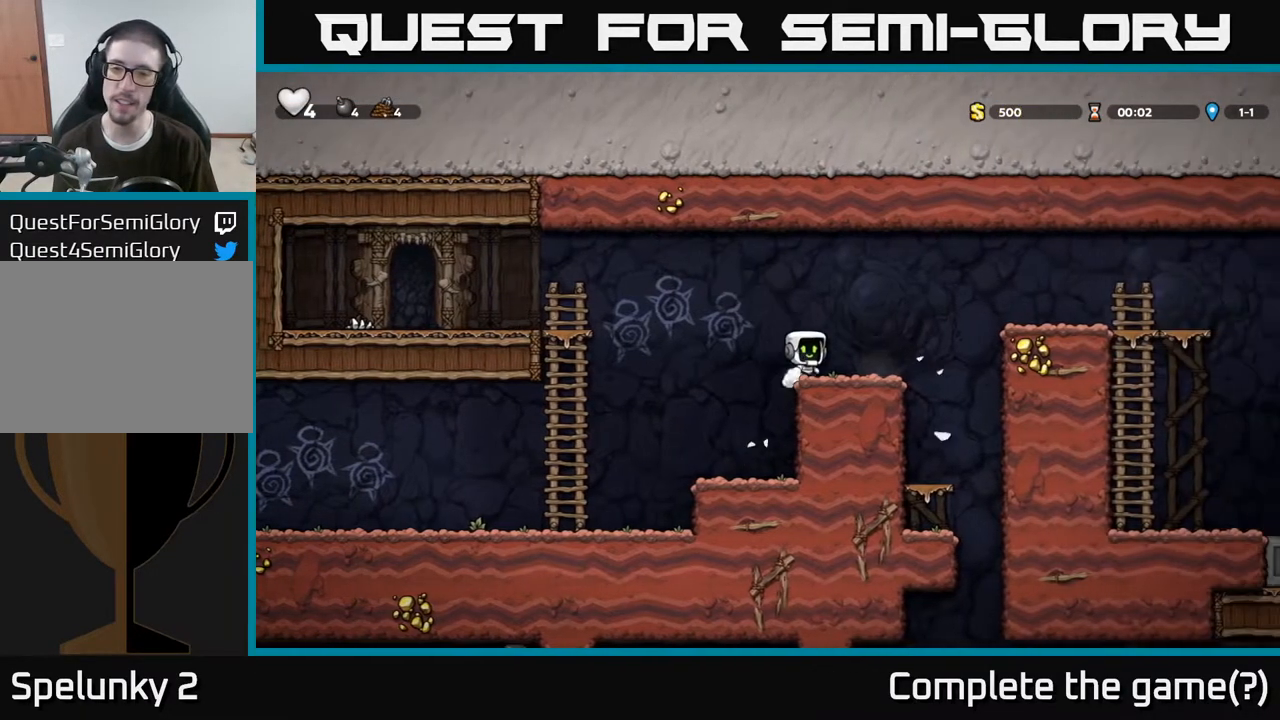
{"buttons": [], "left_stick": "right", "right_stick": "center", "events": [[117, "A", "down"], [300, "A", "up"]]}
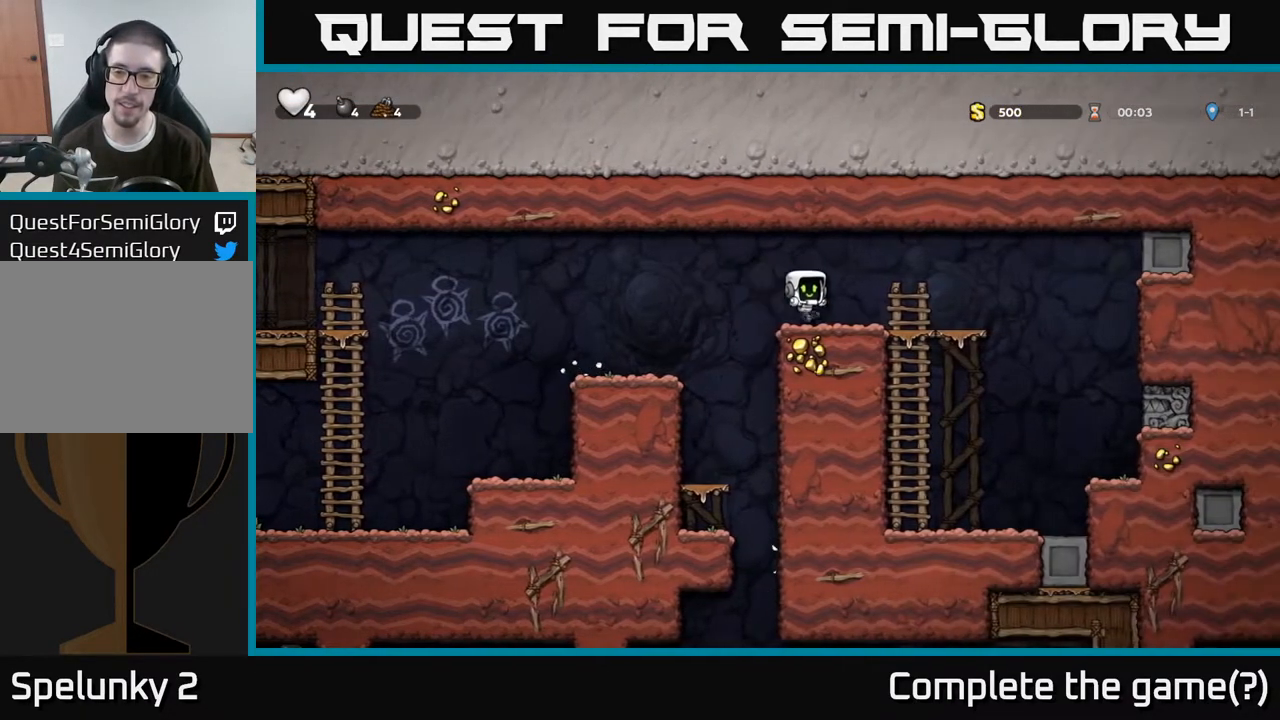
{"buttons": [], "left_stick": "center", "right_stick": "center", "events": [[250, "left_stick", "left"], [400, "left_stick", "center"]]}
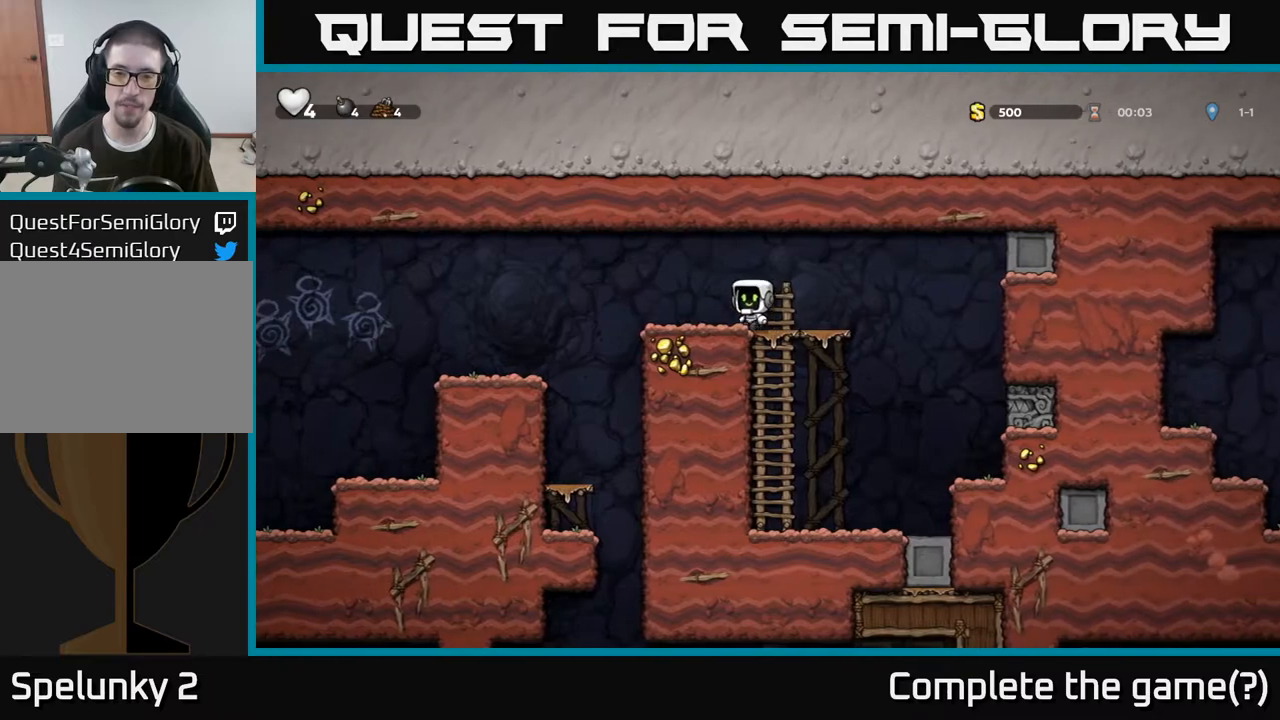
{"buttons": [], "left_stick": "center", "right_stick": "center", "events": [[83, "left_stick", "right"], [183, "left_stick", "center"]]}
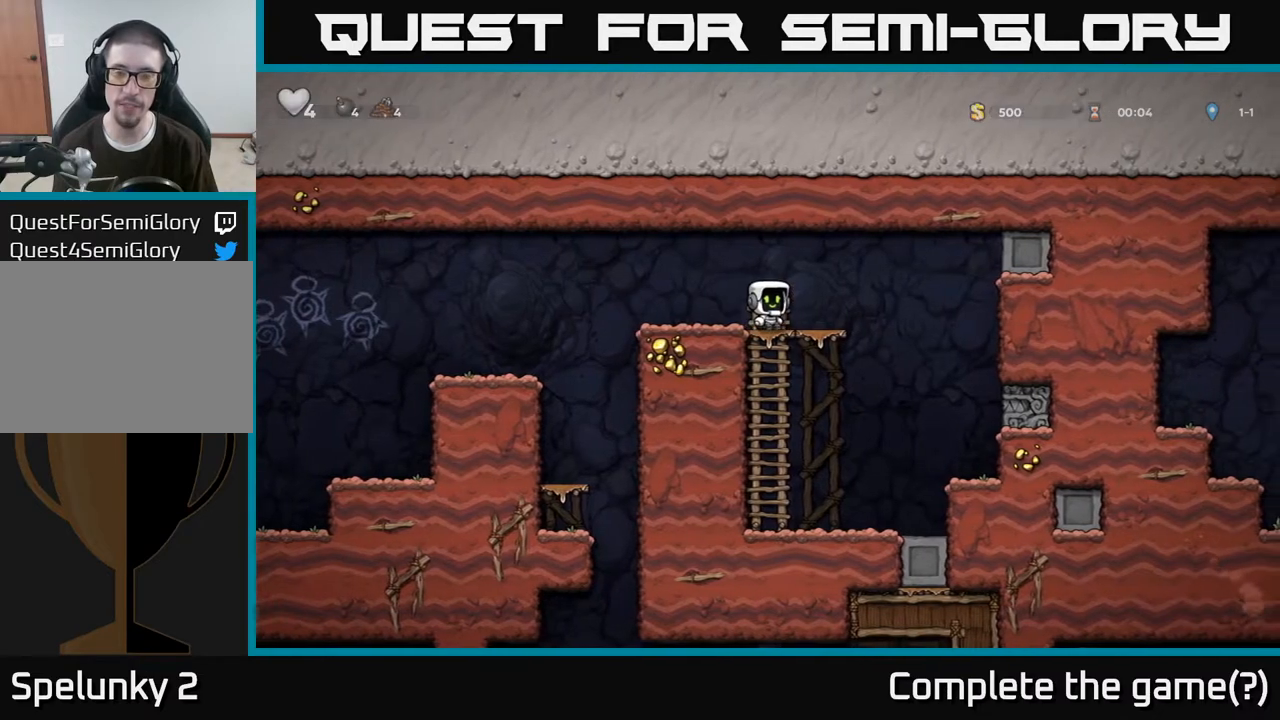
{"buttons": [], "left_stick": "right", "right_stick": "center", "events": [[50, "left_stick", "down"], [100, "A", "down"], [200, "A", "up"], [333, "left_stick", "center"], [383, "left_stick", "right"]]}
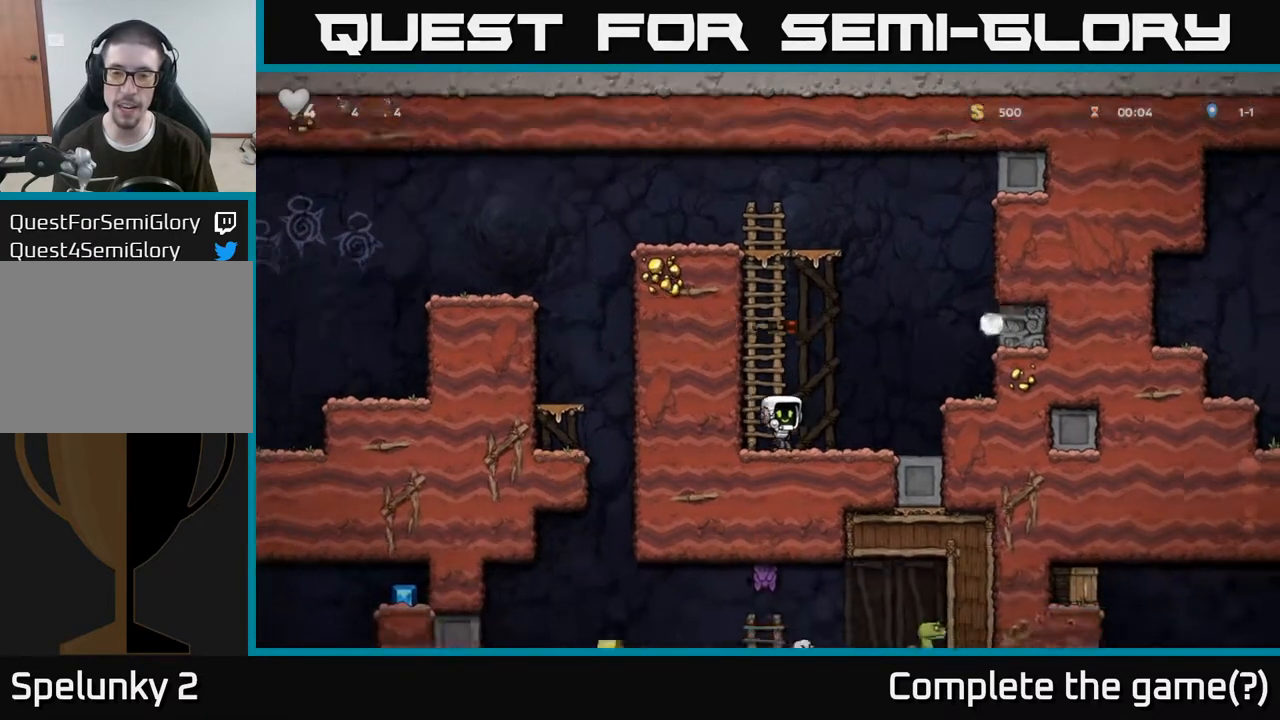
{"buttons": [], "left_stick": "center", "right_stick": "center", "events": [[367, "left_stick", "center"]]}
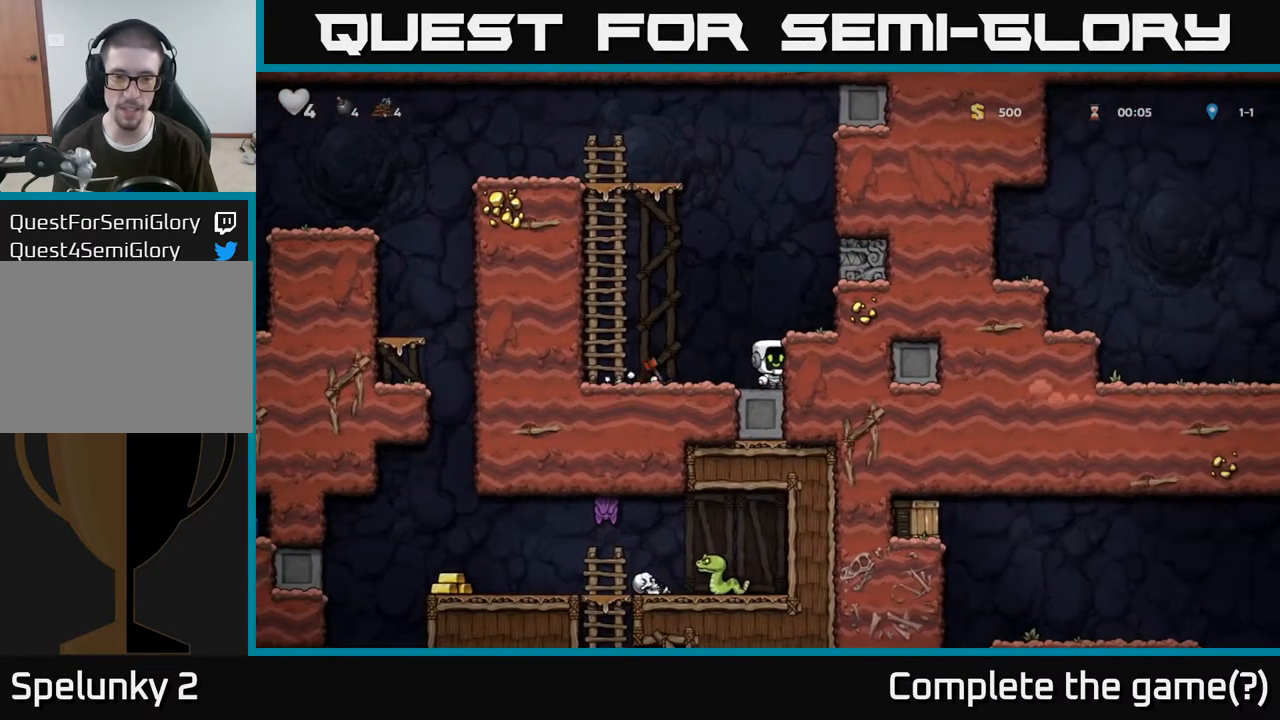
{"buttons": ["X"], "left_stick": "down", "right_stick": "center", "events": [[150, "left_stick", "left"], [433, "left_stick", "down"], [500, "X", "down"]]}
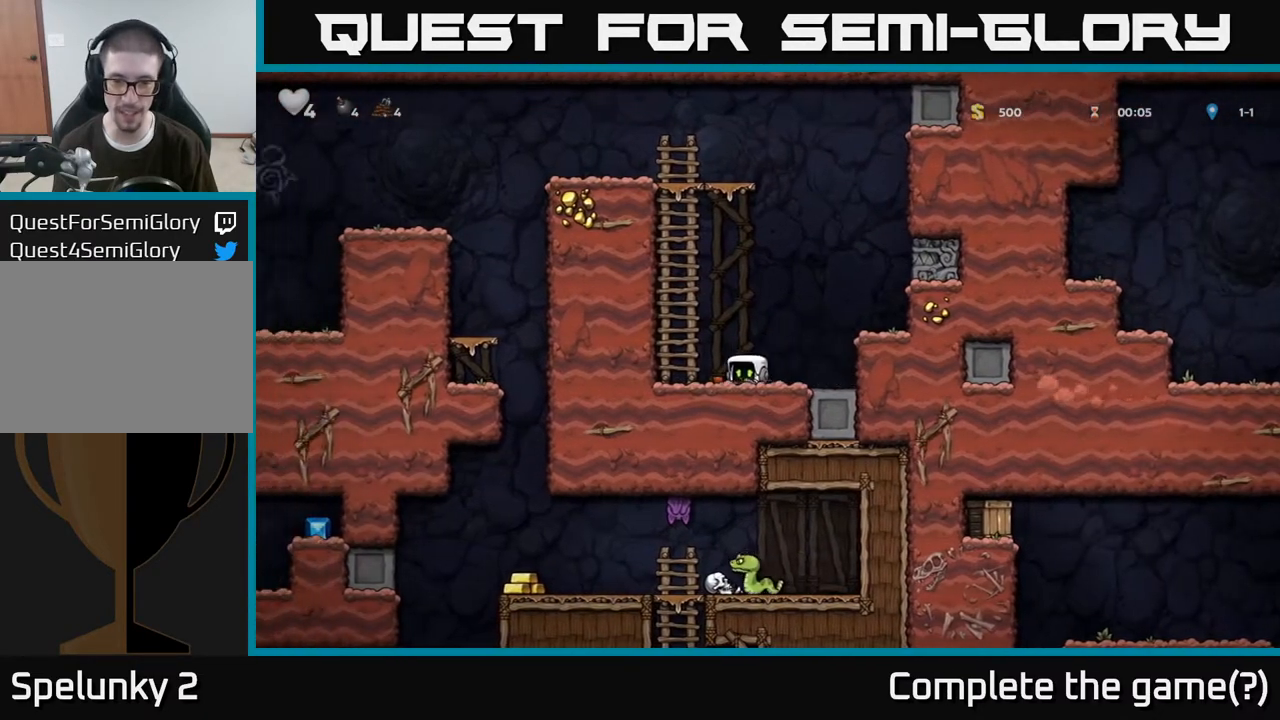
{"buttons": [], "left_stick": "up", "right_stick": "center", "events": [[100, "X", "up"], [133, "left_stick", "left"], [167, "A", "down"], [383, "A", "up"], [383, "left_stick", "up"]]}
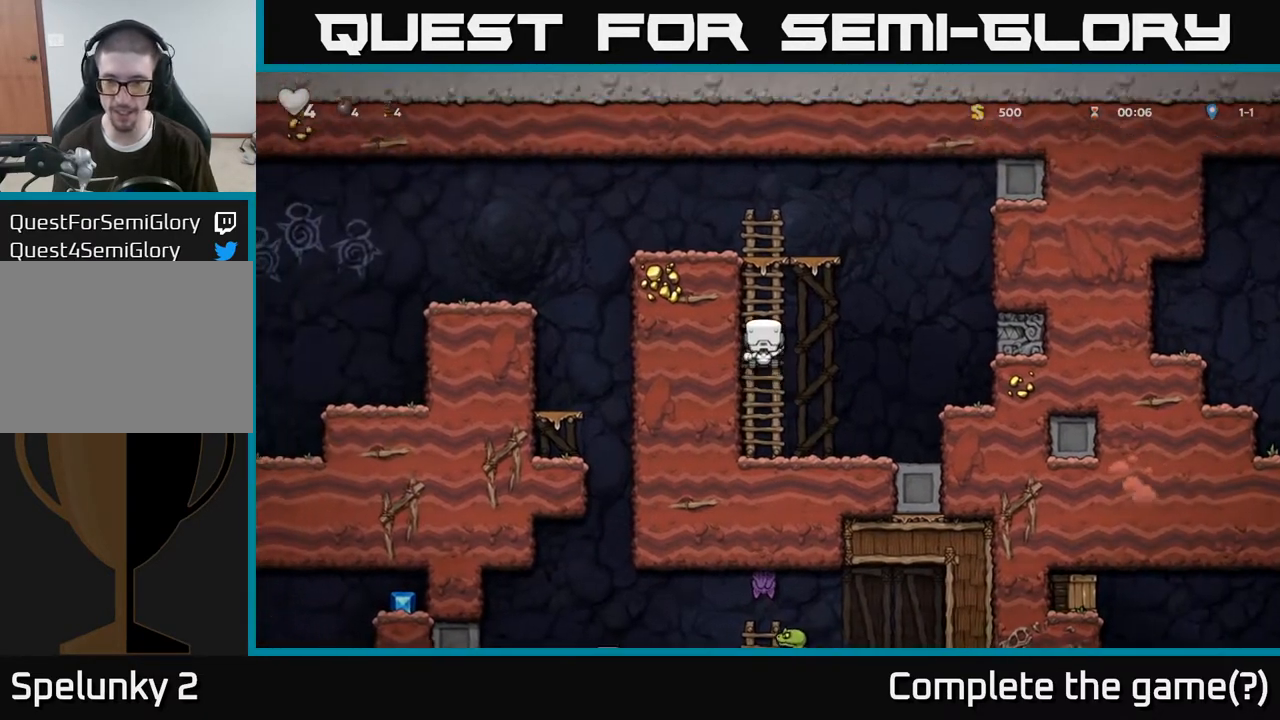
{"buttons": [], "left_stick": "left", "right_stick": "center", "events": [[317, "A", "down"], [400, "left_stick", "left"], [483, "A", "up"]]}
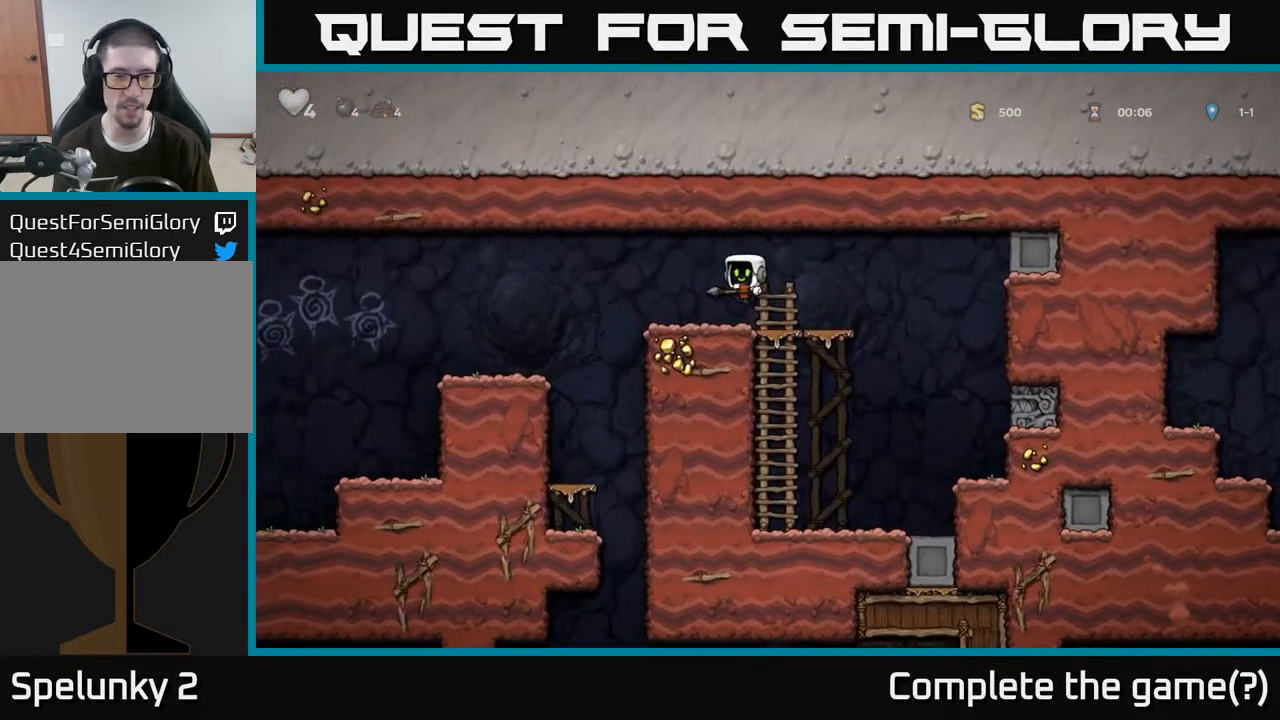
{"buttons": [], "left_stick": "center", "right_stick": "center", "events": [[283, "left_stick", "center"]]}
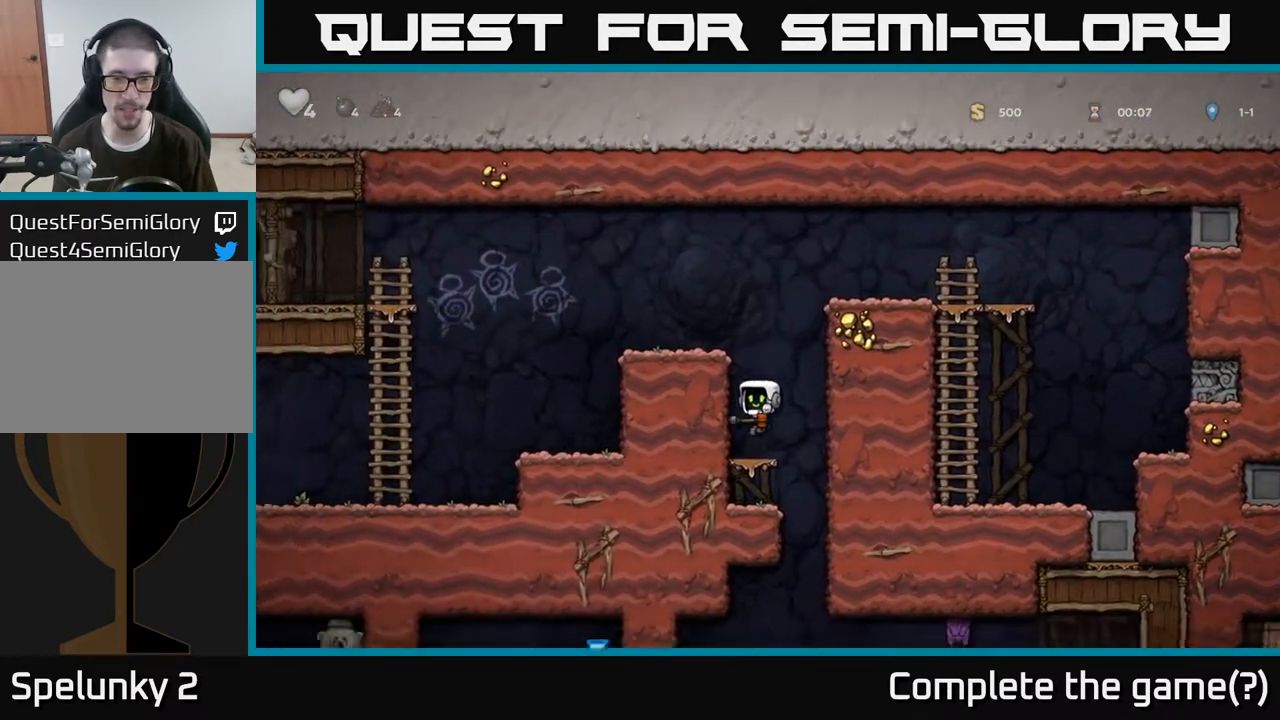
{"buttons": [], "left_stick": "right", "right_stick": "center", "events": [[83, "left_stick", "down"], [150, "A", "down"], [283, "A", "up"], [333, "left_stick", "center"], [467, "left_stick", "right"]]}
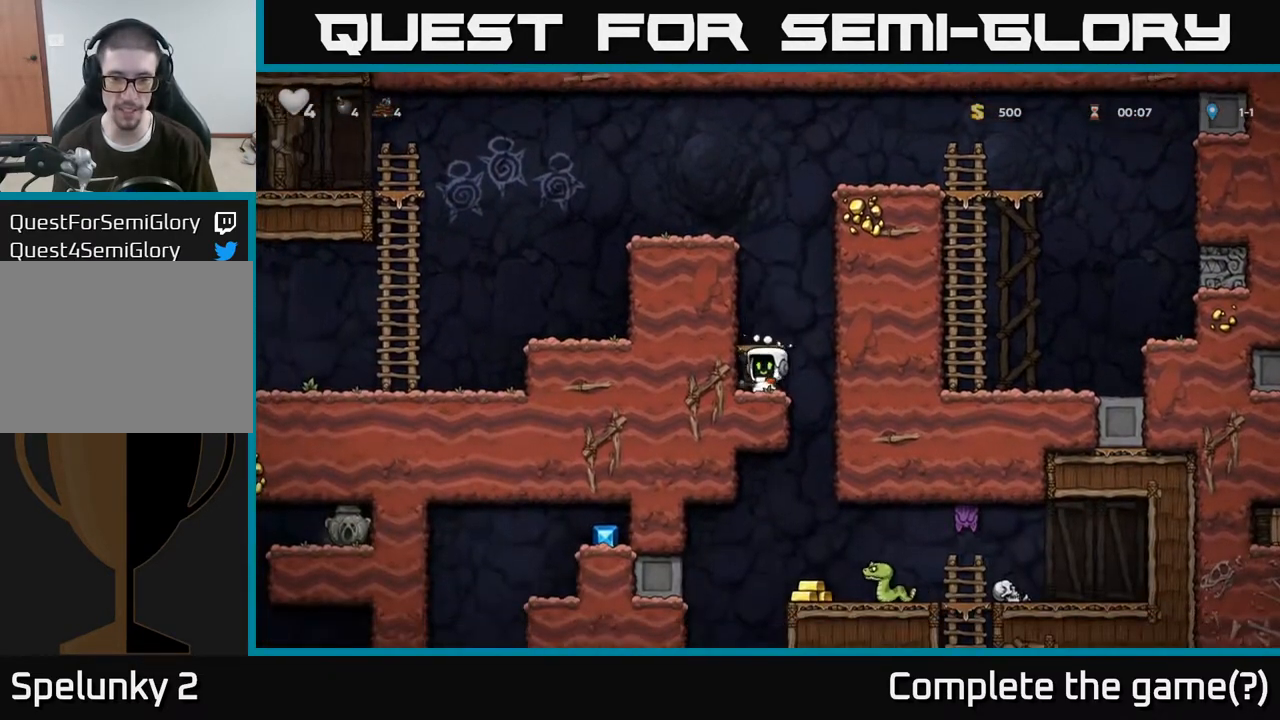
{"buttons": ["A"], "left_stick": "down", "right_stick": "center", "events": [[150, "left_stick", "left"], [417, "left_stick", "down"], [433, "A", "down"]]}
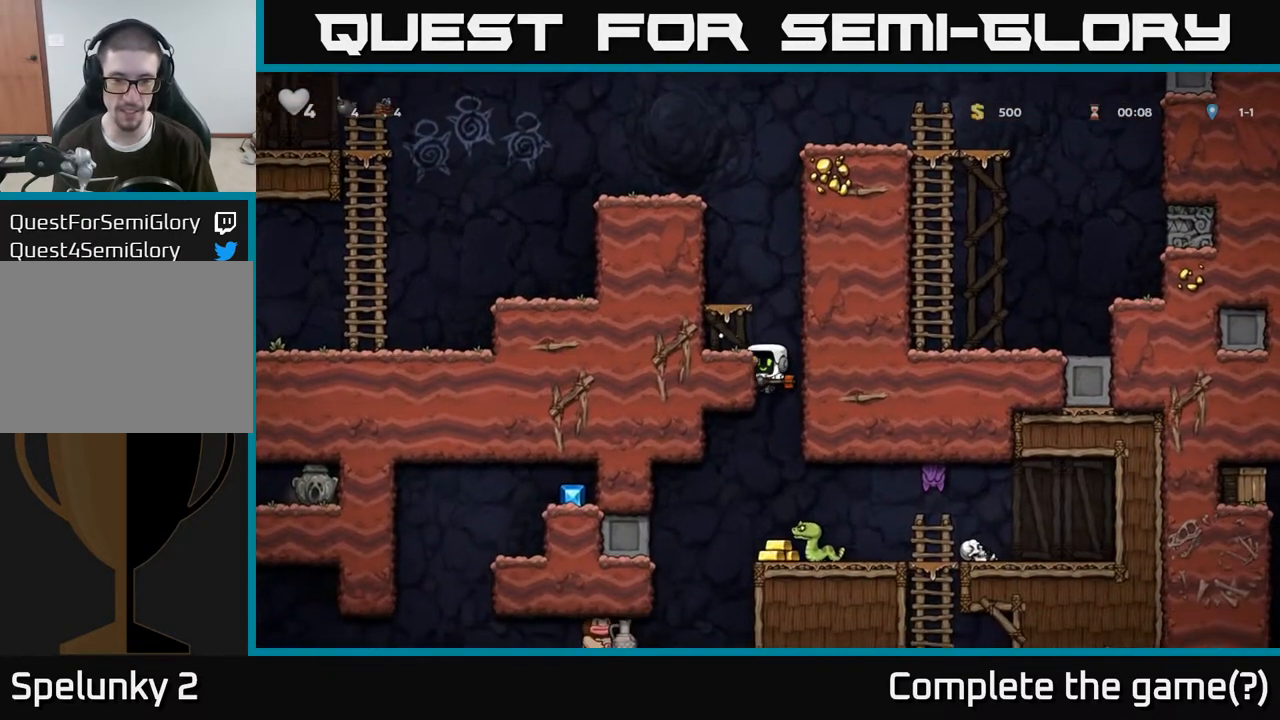
{"buttons": [], "left_stick": "center", "right_stick": "center", "events": [[33, "A", "up"], [33, "left_stick", "center"], [217, "left_stick", "right"], [300, "left_stick", "center"]]}
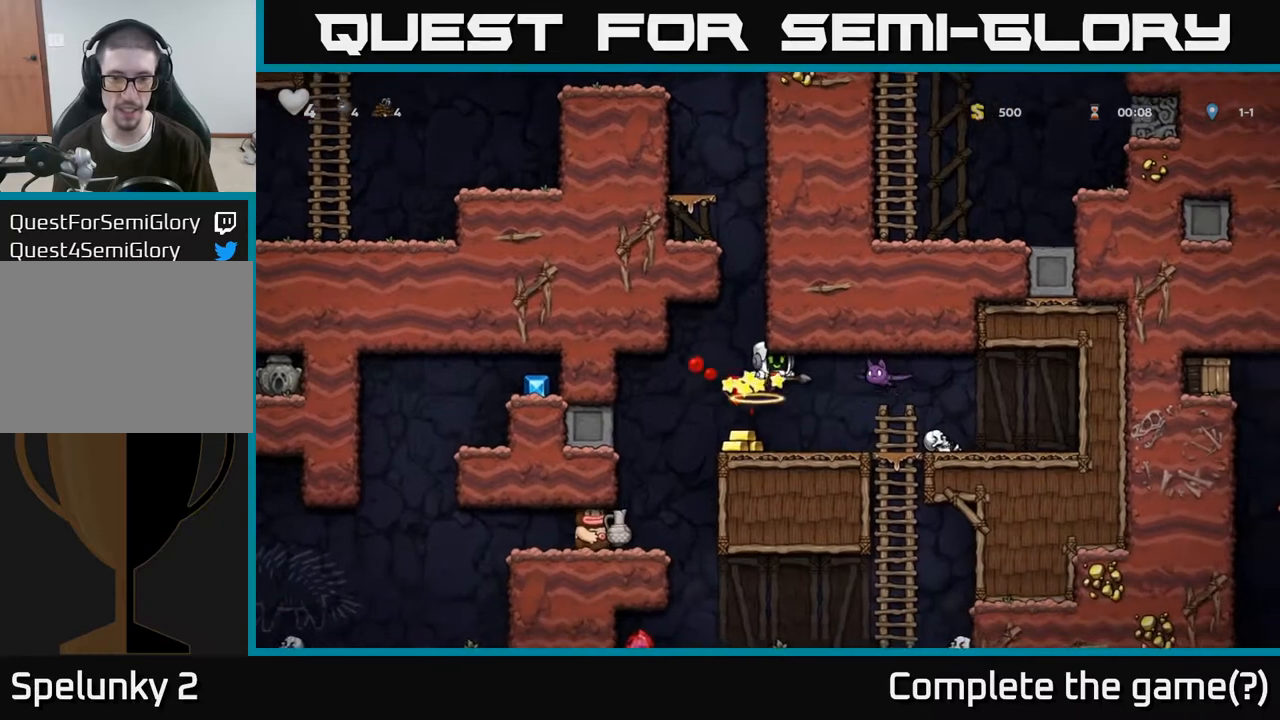
{"buttons": [], "left_stick": "center", "right_stick": "center", "events": [[283, "left_stick", "up"], [333, "X", "down"], [400, "X", "up"], [450, "left_stick", "center"]]}
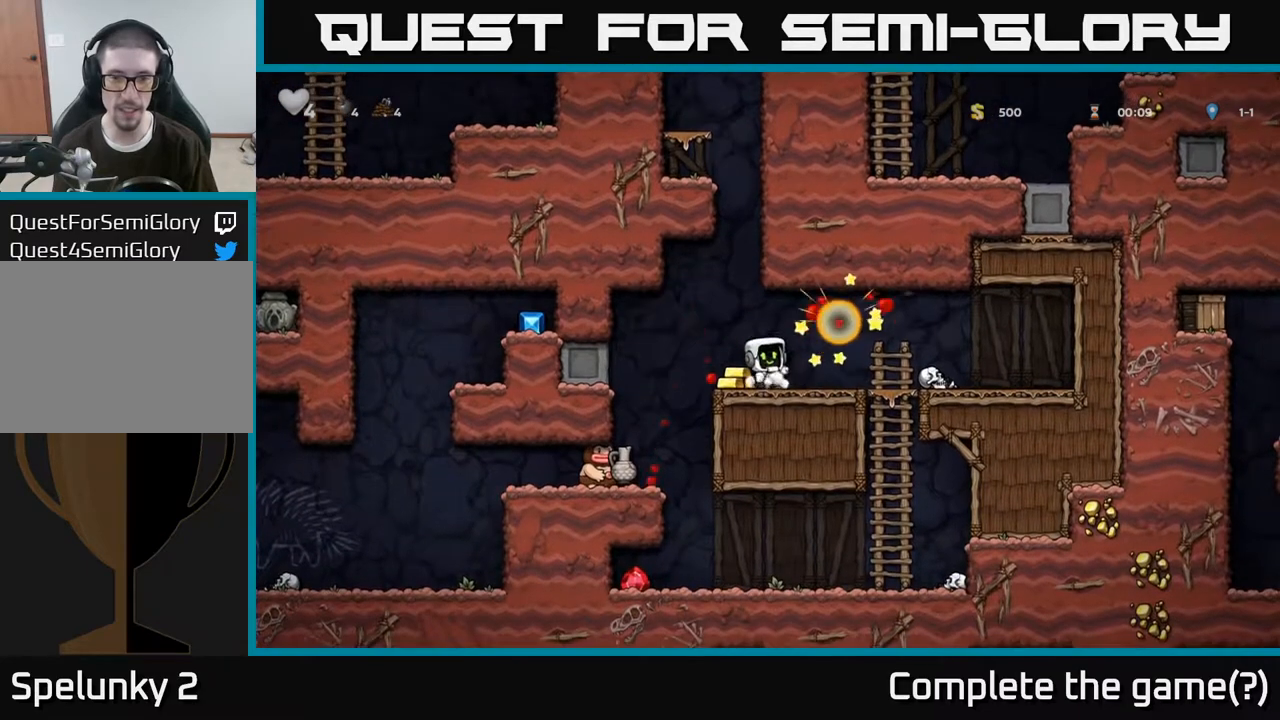
{"buttons": [], "left_stick": "right", "right_stick": "center", "events": [[17, "left_stick", "left"], [133, "left_stick", "right"], [267, "left_stick", "center"], [467, "left_stick", "right"]]}
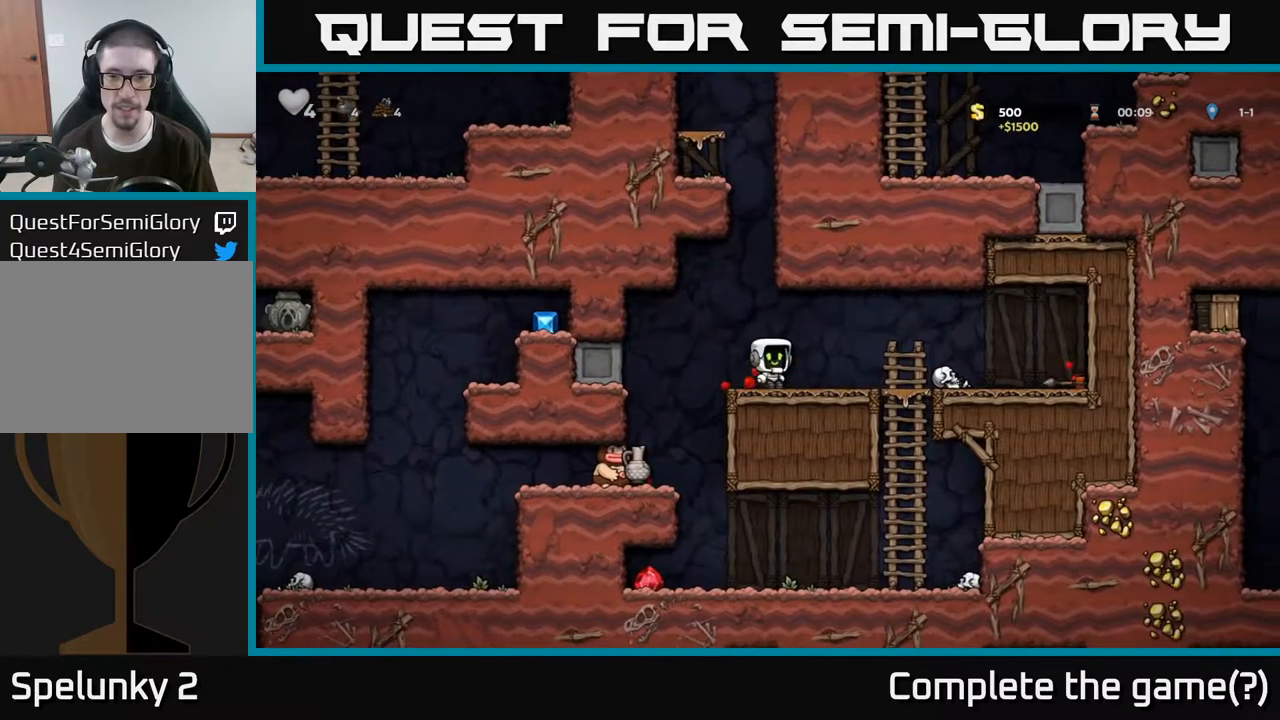
{"buttons": ["A"], "left_stick": "down", "right_stick": "center", "events": [[400, "left_stick", "down-left"], [450, "left_stick", "down"], [483, "A", "down"]]}
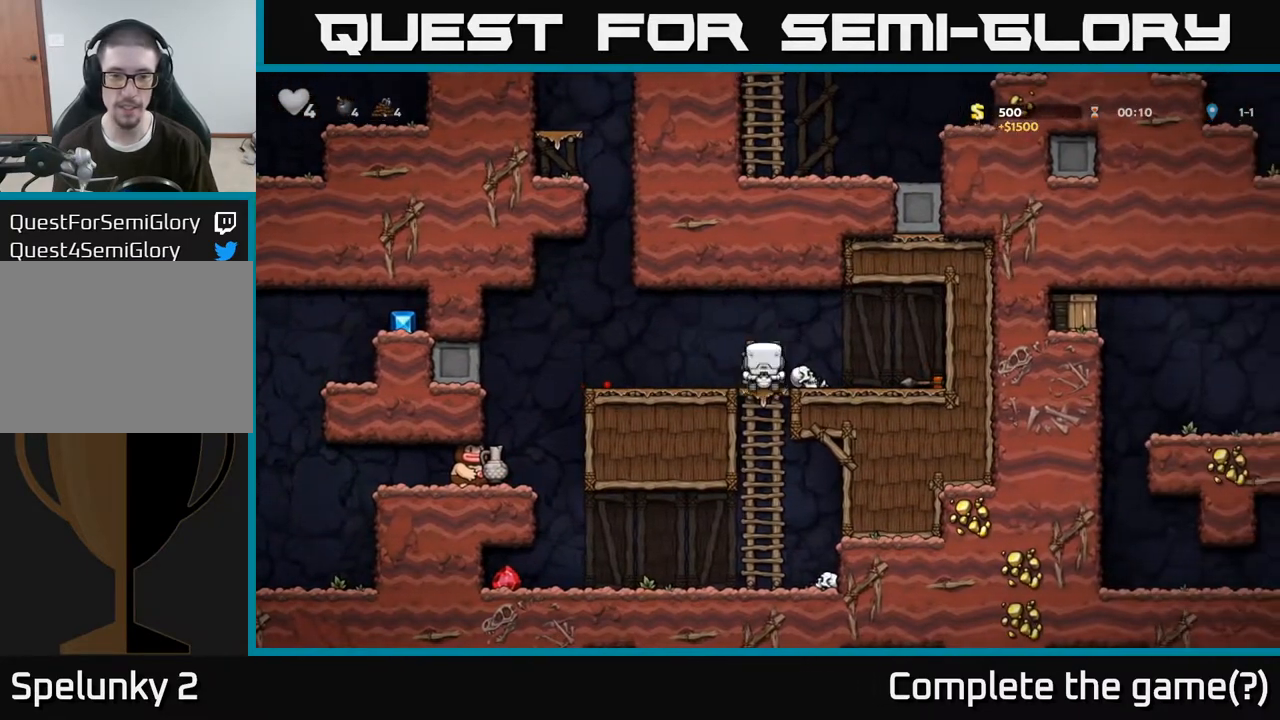
{"buttons": [], "left_stick": "left", "right_stick": "center", "events": [[150, "A", "up"], [267, "left_stick", "left"]]}
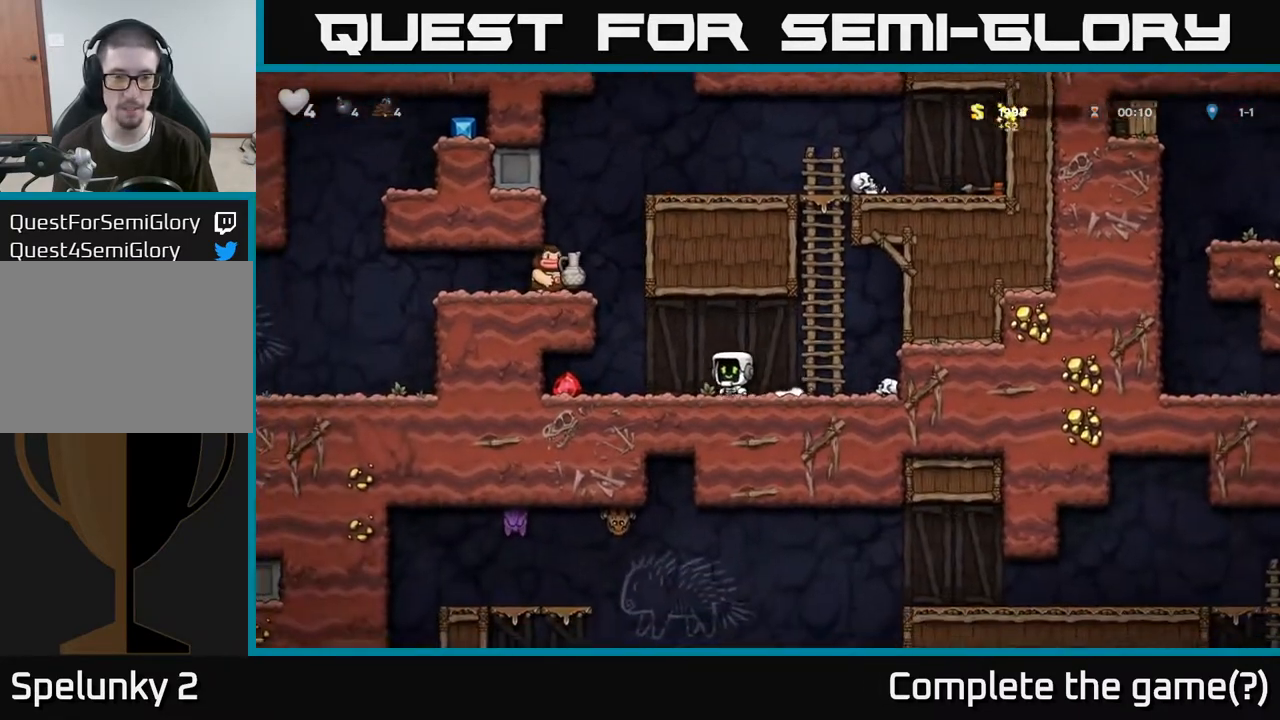
{"buttons": [], "left_stick": "right", "right_stick": "center", "events": [[367, "left_stick", "center"], [417, "left_stick", "right"]]}
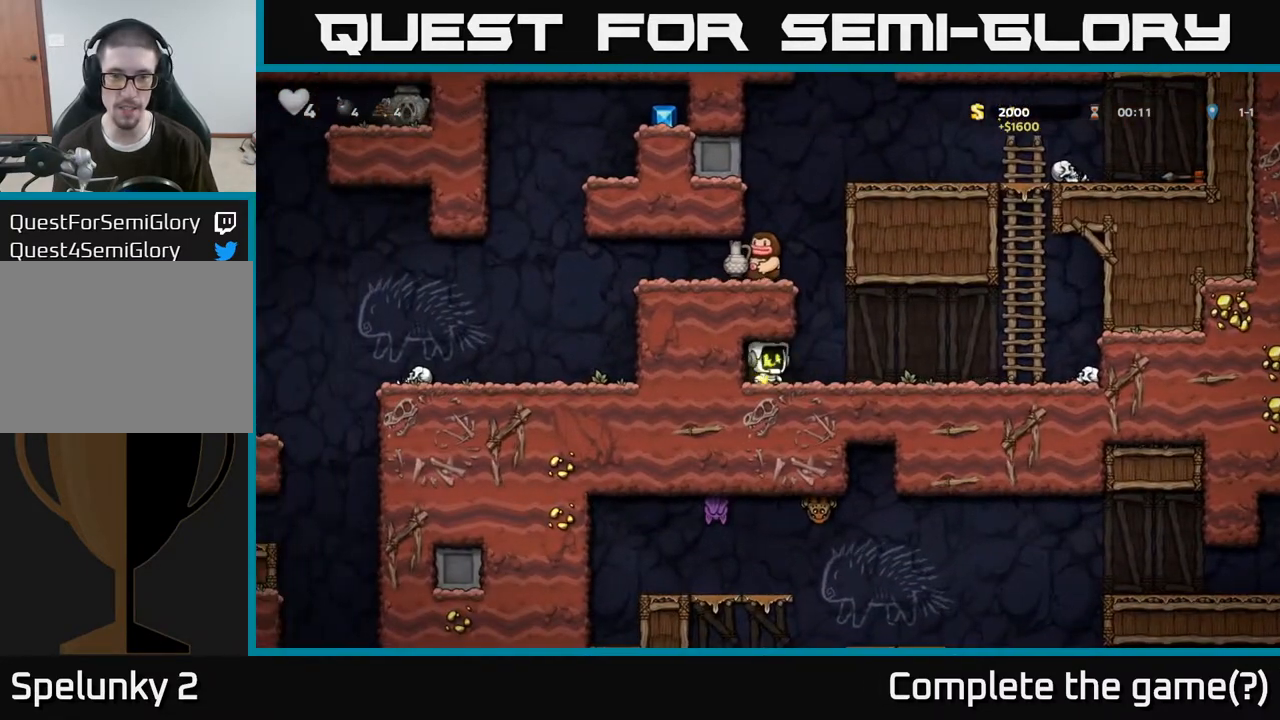
{"buttons": ["A"], "left_stick": "left", "right_stick": "center", "events": [[267, "left_stick", "left"], [350, "A", "down"]]}
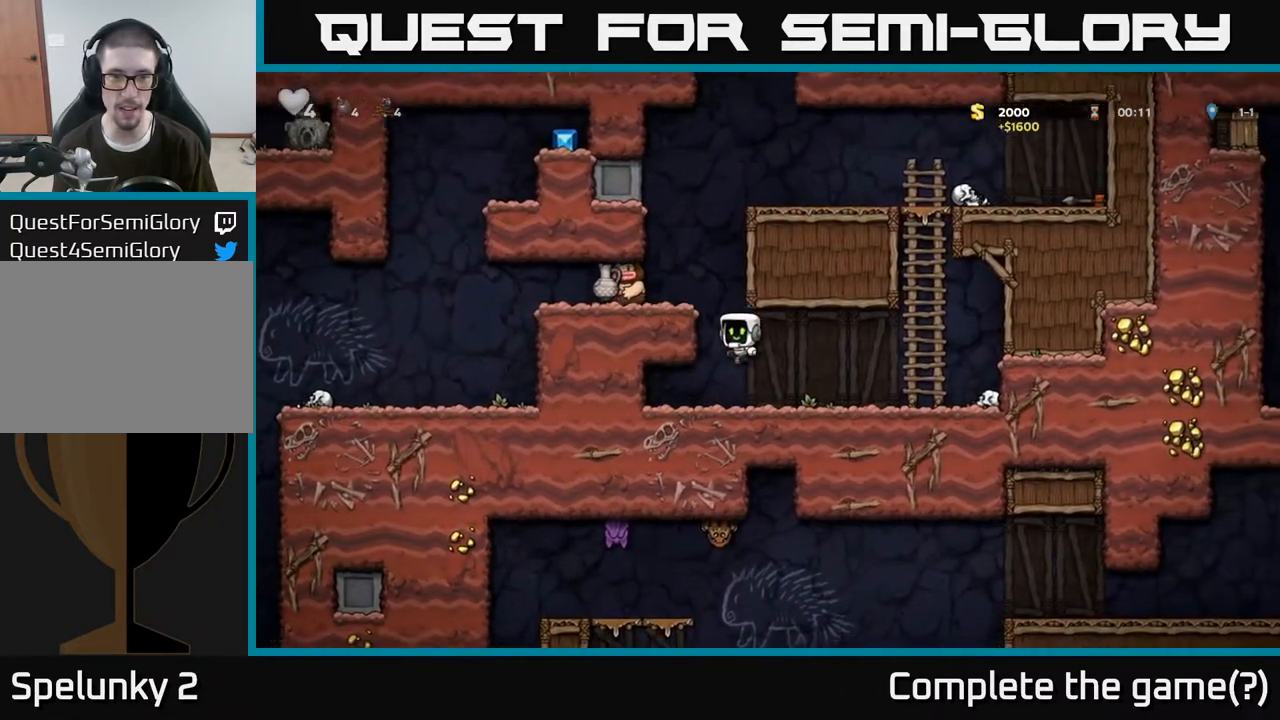
{"buttons": [], "left_stick": "center", "right_stick": "center", "events": [[100, "A", "up"], [267, "A", "down"], [300, "A", "up"], [300, "X", "down"], [417, "X", "up"], [483, "left_stick", "center"]]}
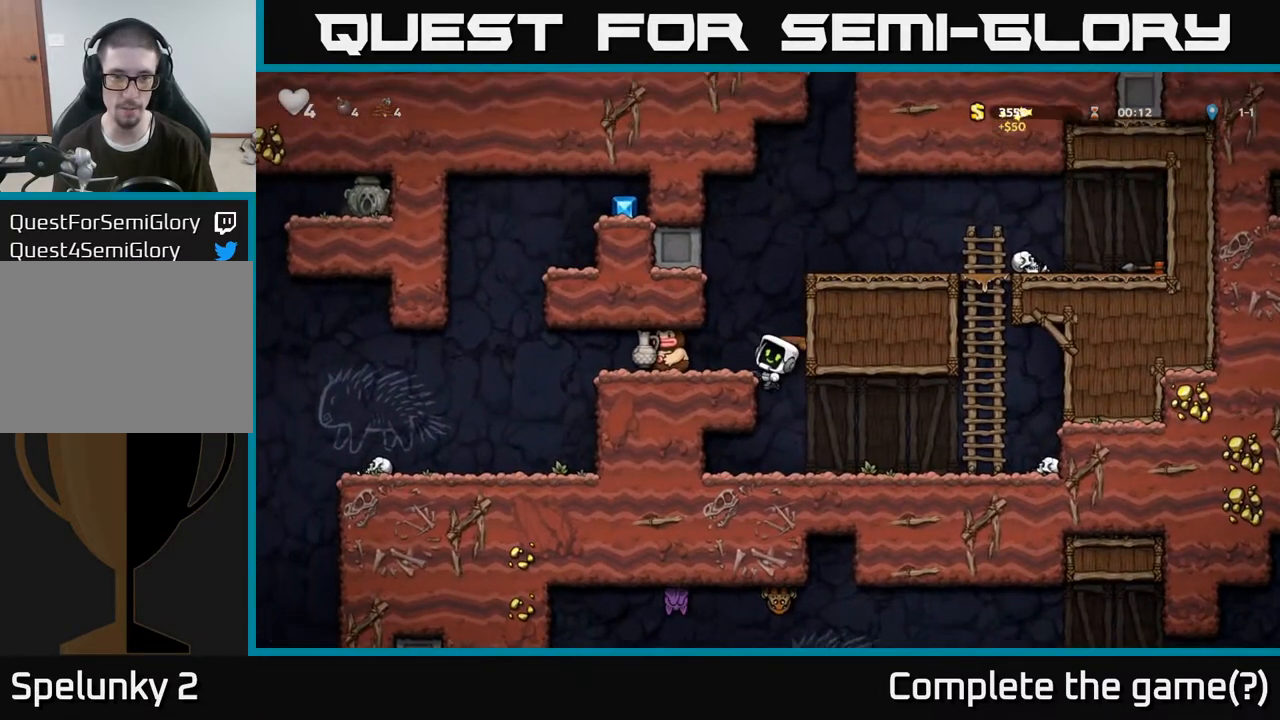
{"buttons": ["A"], "left_stick": "center", "right_stick": "center", "events": [[367, "A", "down"]]}
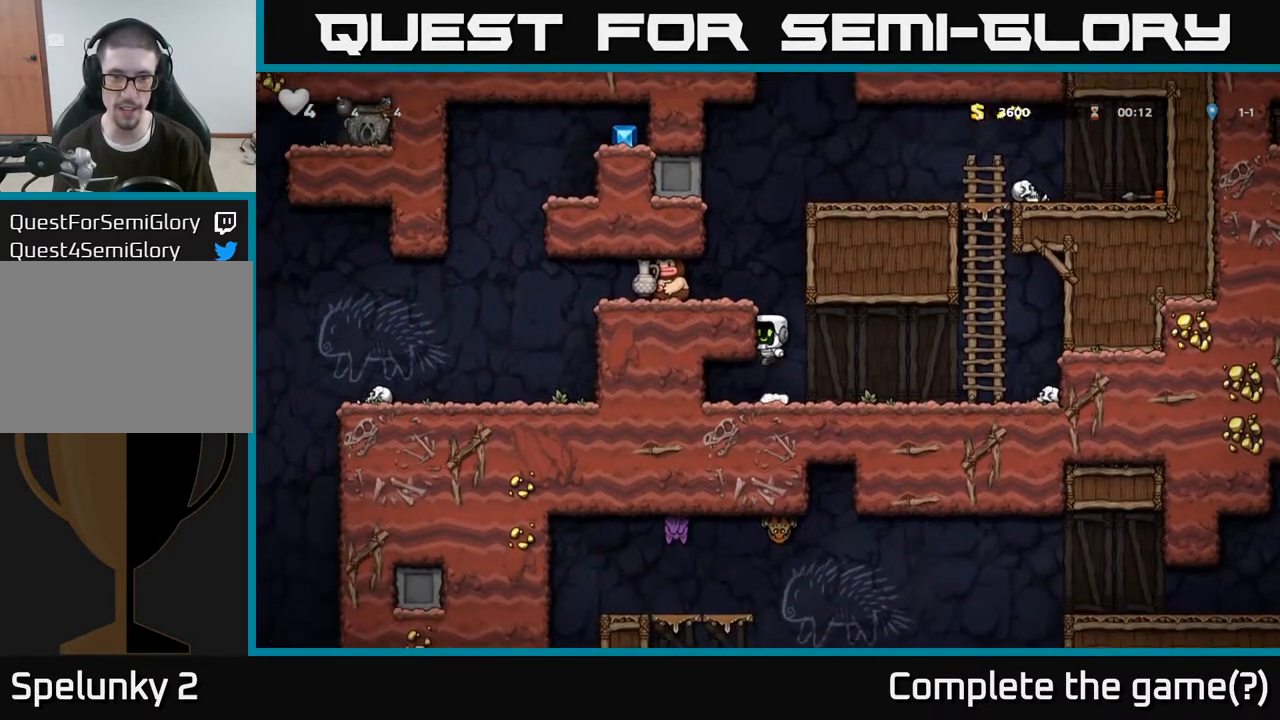
{"buttons": ["X"], "left_stick": "left", "right_stick": "center", "events": [[83, "left_stick", "left"], [100, "A", "up"], [300, "A", "down"], [400, "A", "up"], [450, "X", "down"]]}
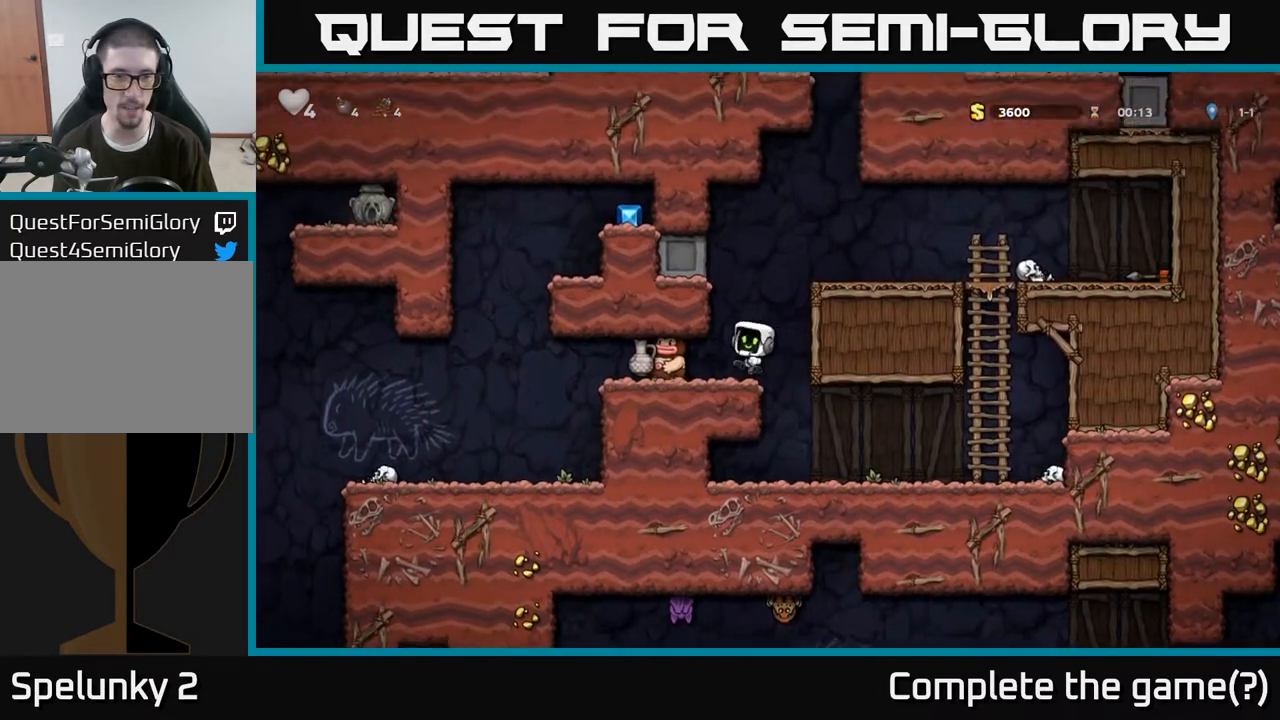
{"buttons": [], "left_stick": "center", "right_stick": "center", "events": [[17, "X", "up"], [67, "left_stick", "right"], [200, "left_stick", "center"]]}
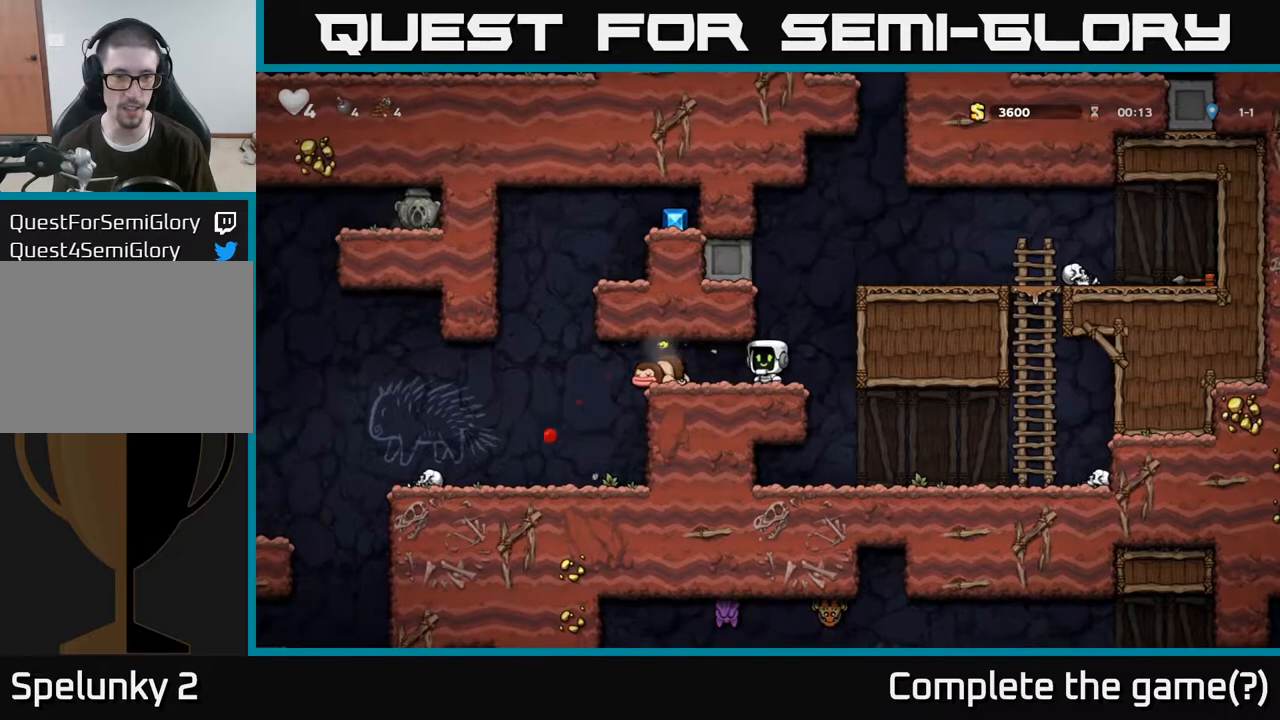
{"buttons": ["X"], "left_stick": "center", "right_stick": "center", "events": [[83, "left_stick", "left"], [333, "left_stick", "center"], [483, "X", "down"]]}